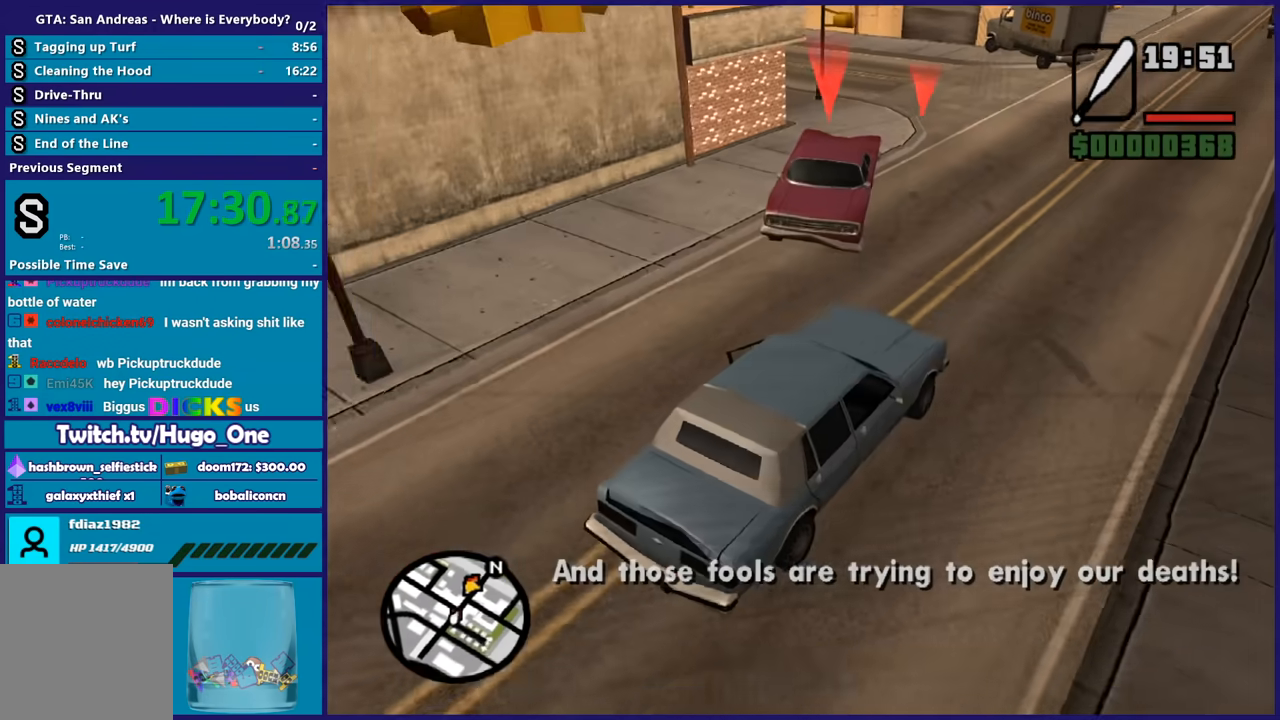
Gameplay with a controller (Xbox layout); each line is a JSON object with the inputs held at the frame after it. "button_events" lists button changes between this image and that frame as [ms after this image, input, new state], when the widget could be followed in between (sticks are given only as held states). This document gives stick clicks only as held states, not as events. Not read: START.
{"buttons": ["R2"], "left_stick": "center", "right_stick": "right", "button_events": [[200, "R2", "down"], [467, "L2", "up"]]}
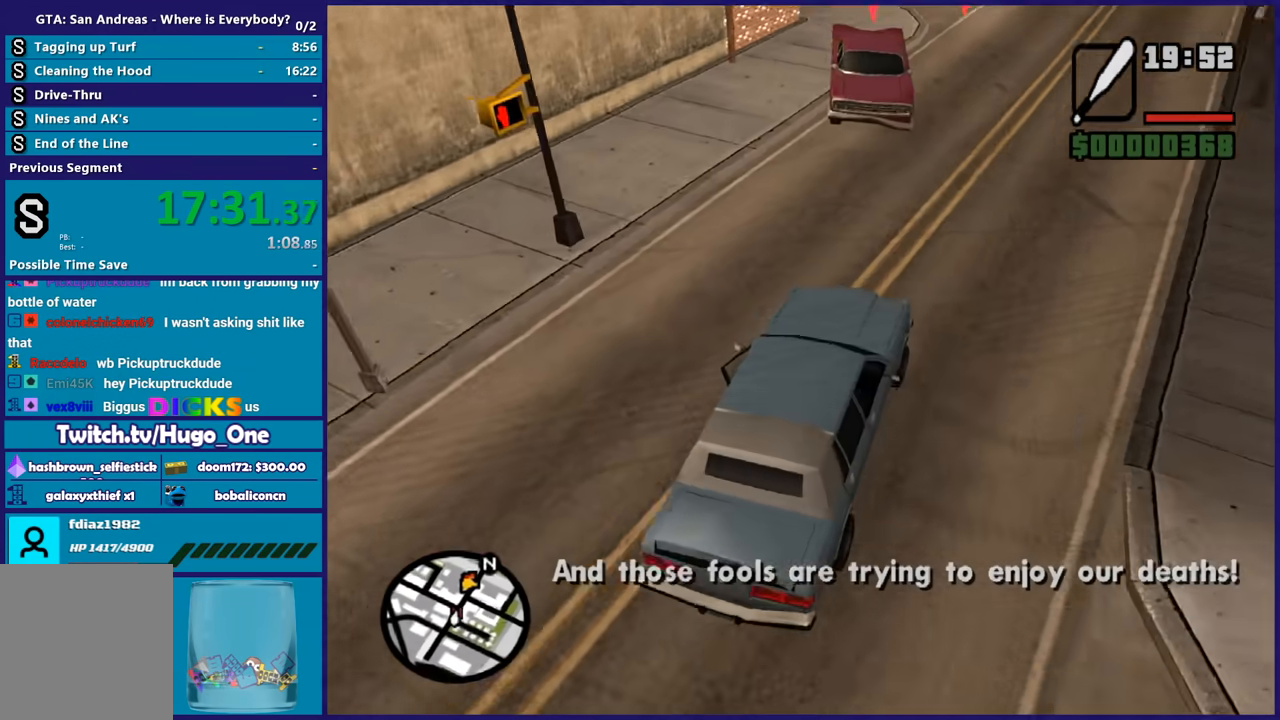
{"buttons": ["R2"], "left_stick": "right", "right_stick": "center", "button_events": [[166, "L1", "down"], [166, "R1", "down"], [267, "L1", "up"], [300, "R1", "up"]]}
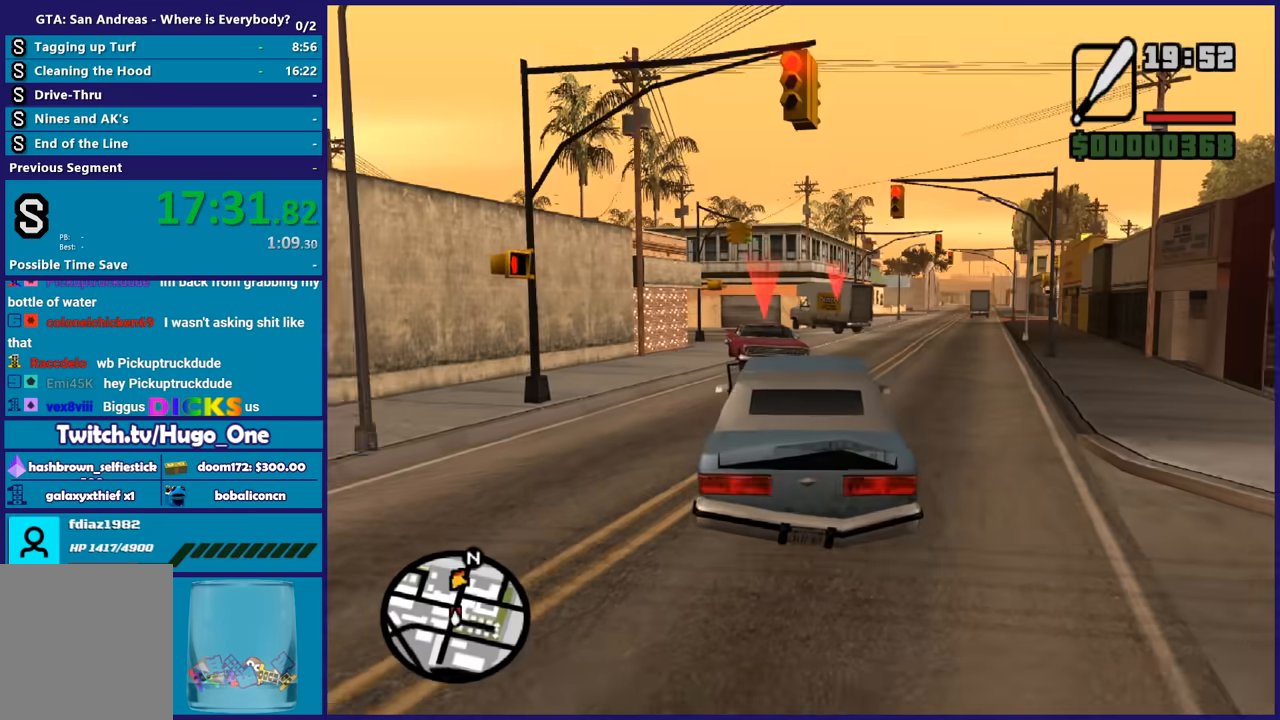
{"buttons": ["R2"], "left_stick": "right", "right_stick": "down-left", "button_events": []}
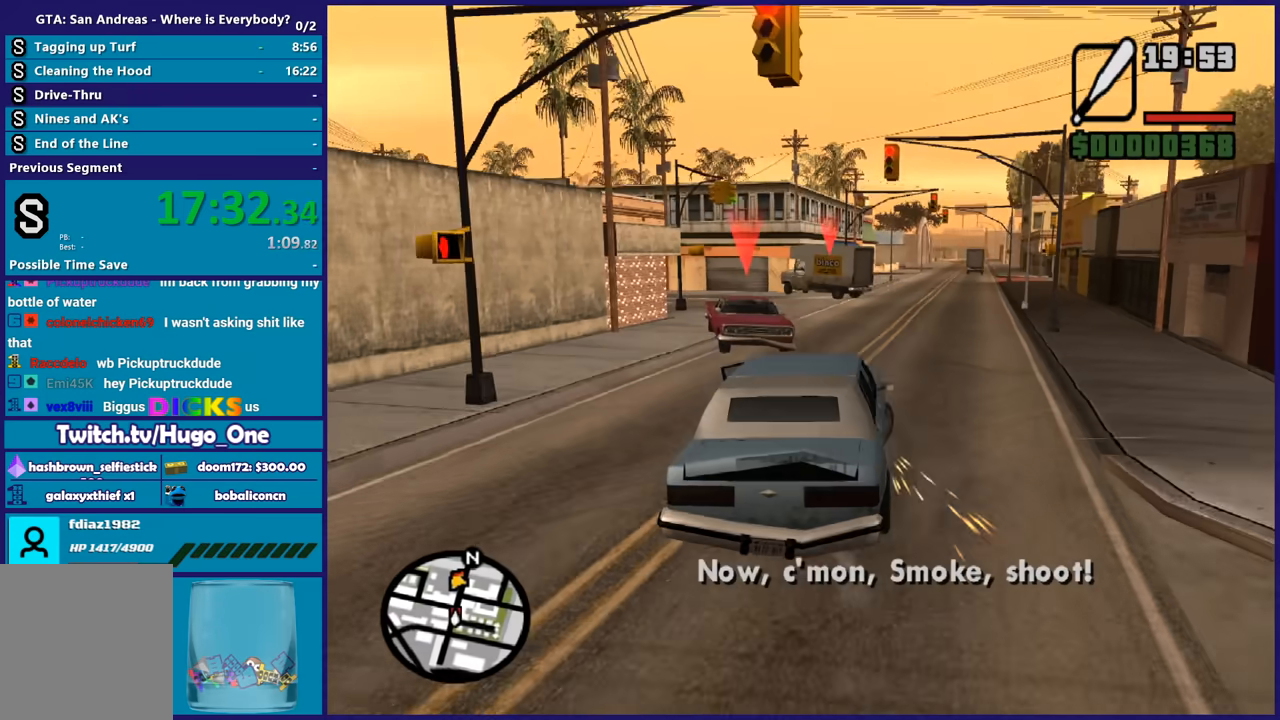
{"buttons": ["R2"], "left_stick": "left", "right_stick": "down-left", "button_events": []}
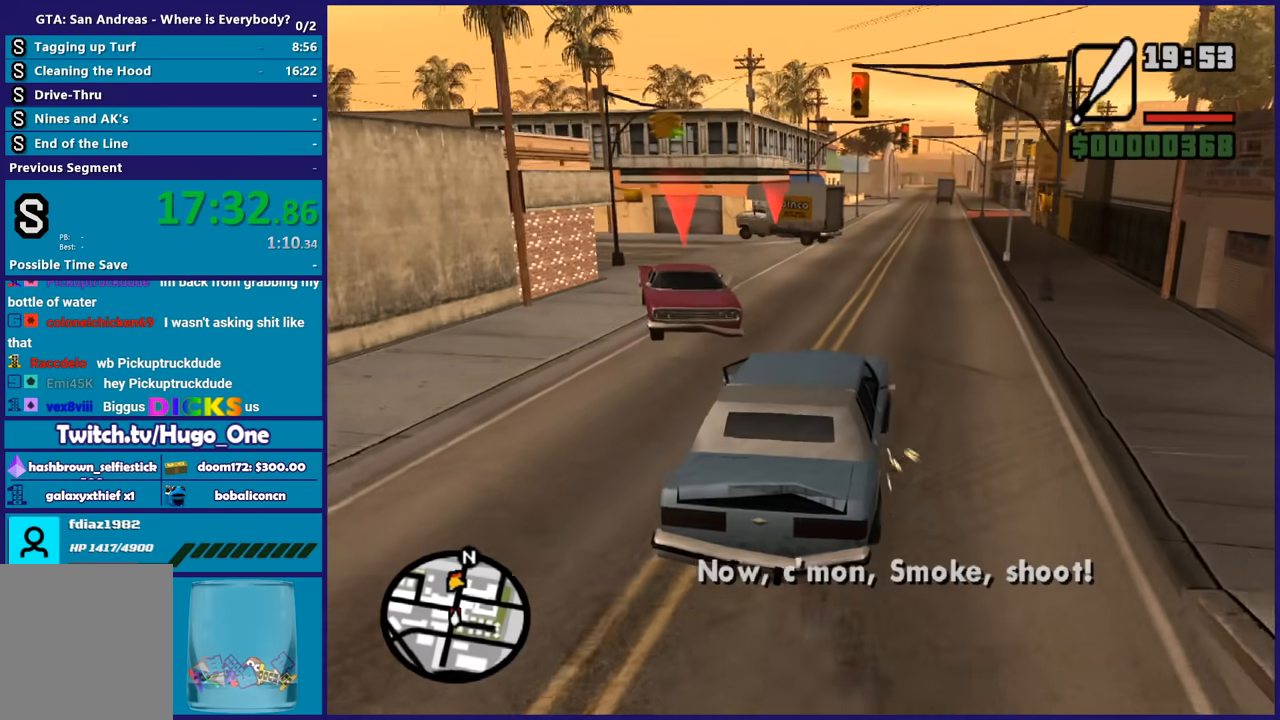
{"buttons": ["R2"], "left_stick": "left", "right_stick": "center", "button_events": []}
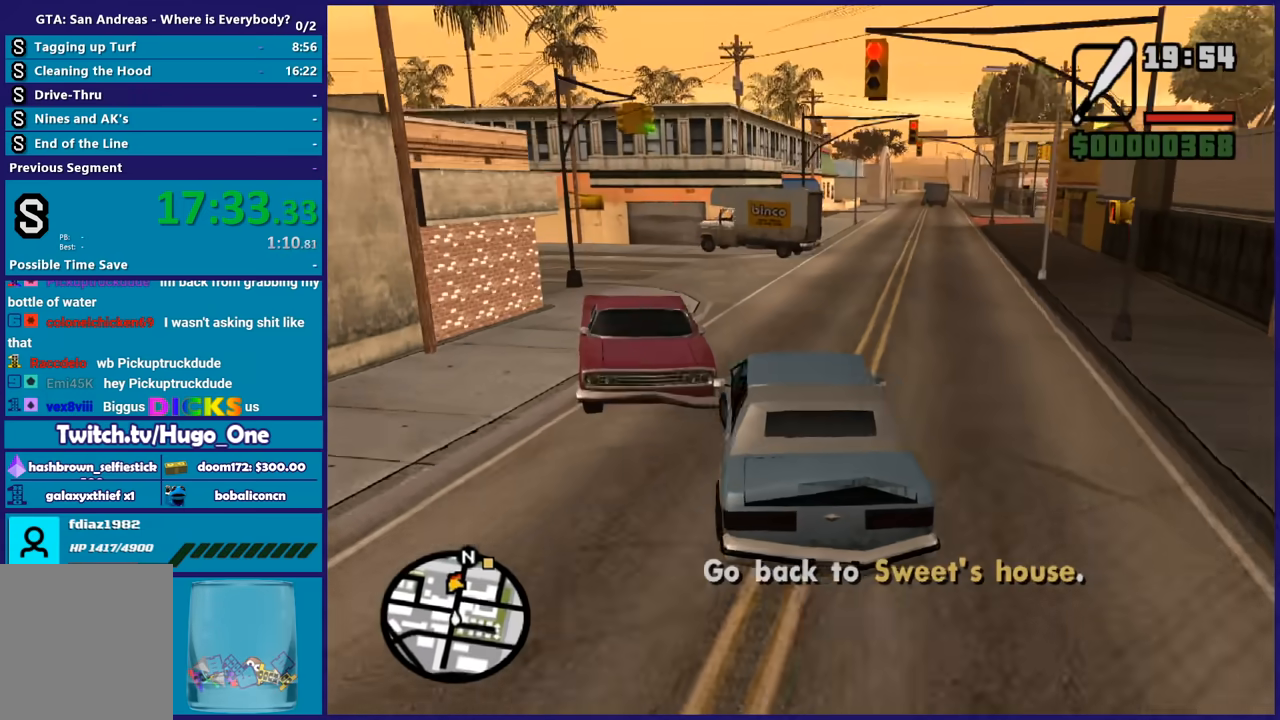
{"buttons": ["R2"], "left_stick": "center", "right_stick": "up-right", "button_events": []}
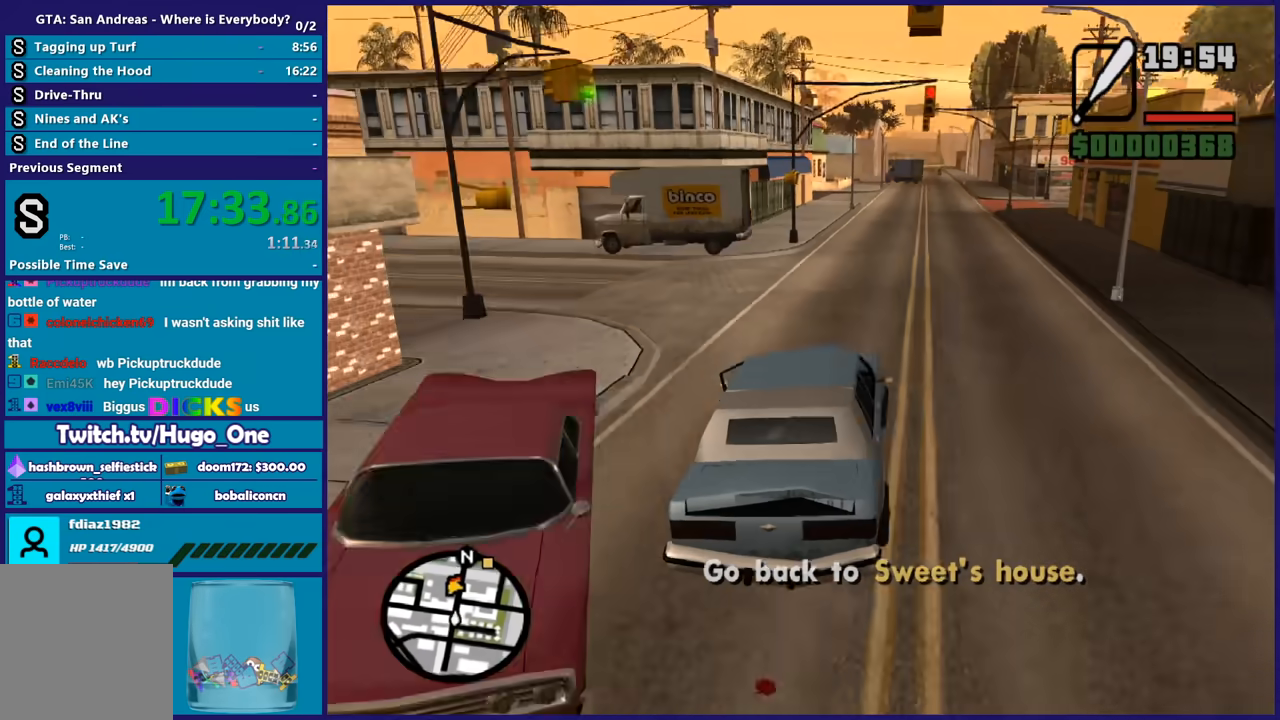
{"buttons": ["R2"], "left_stick": "center", "right_stick": "down", "button_events": []}
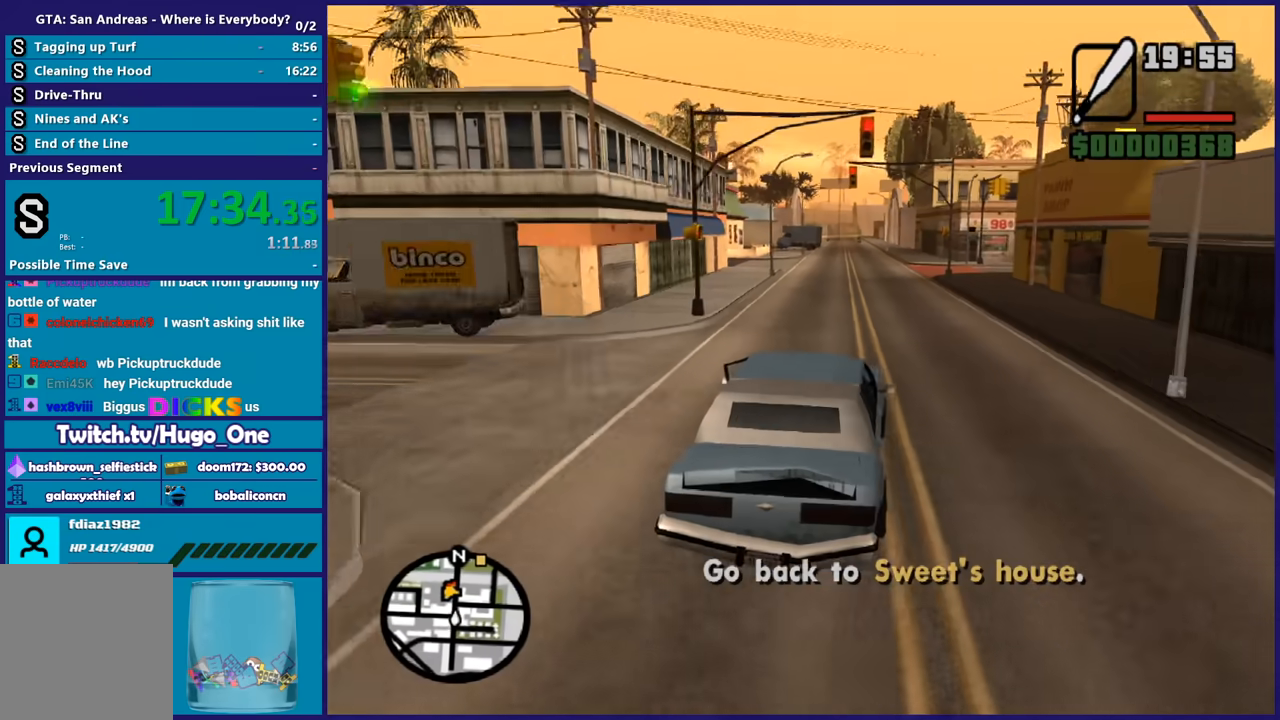
{"buttons": ["R2"], "left_stick": "center", "right_stick": "center", "button_events": []}
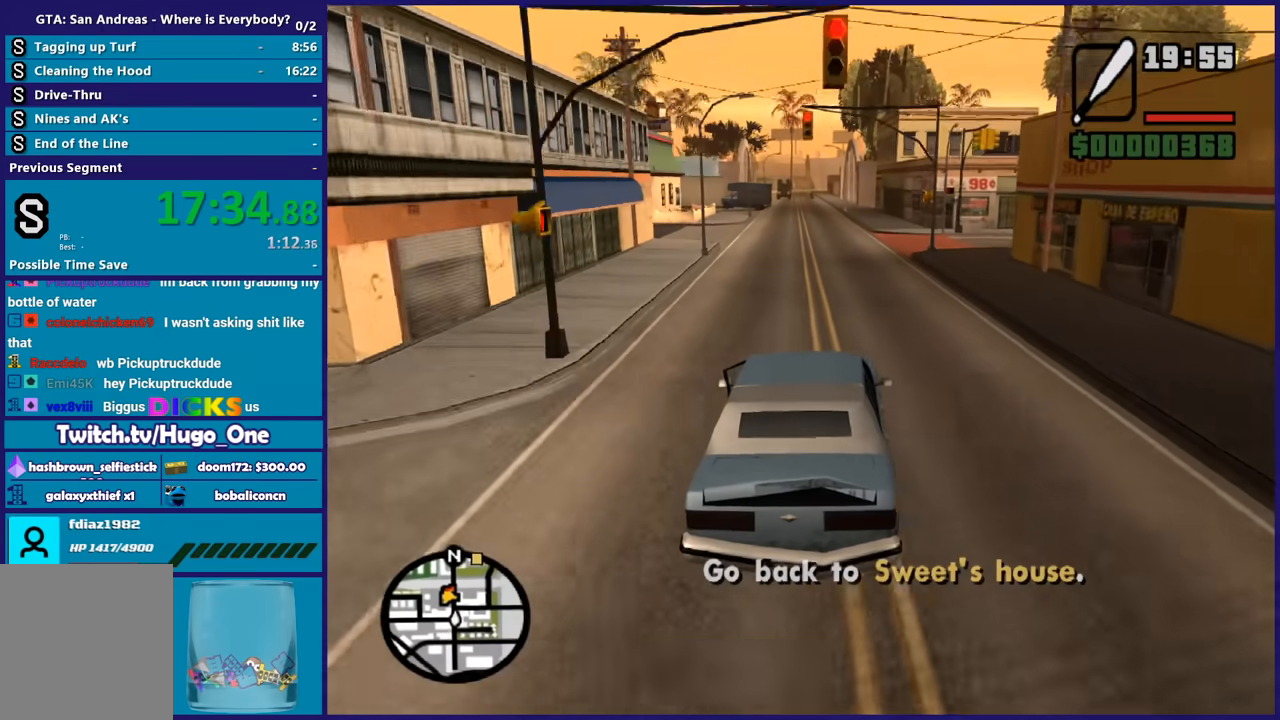
{"buttons": ["R2"], "left_stick": "center", "right_stick": "down-left", "button_events": []}
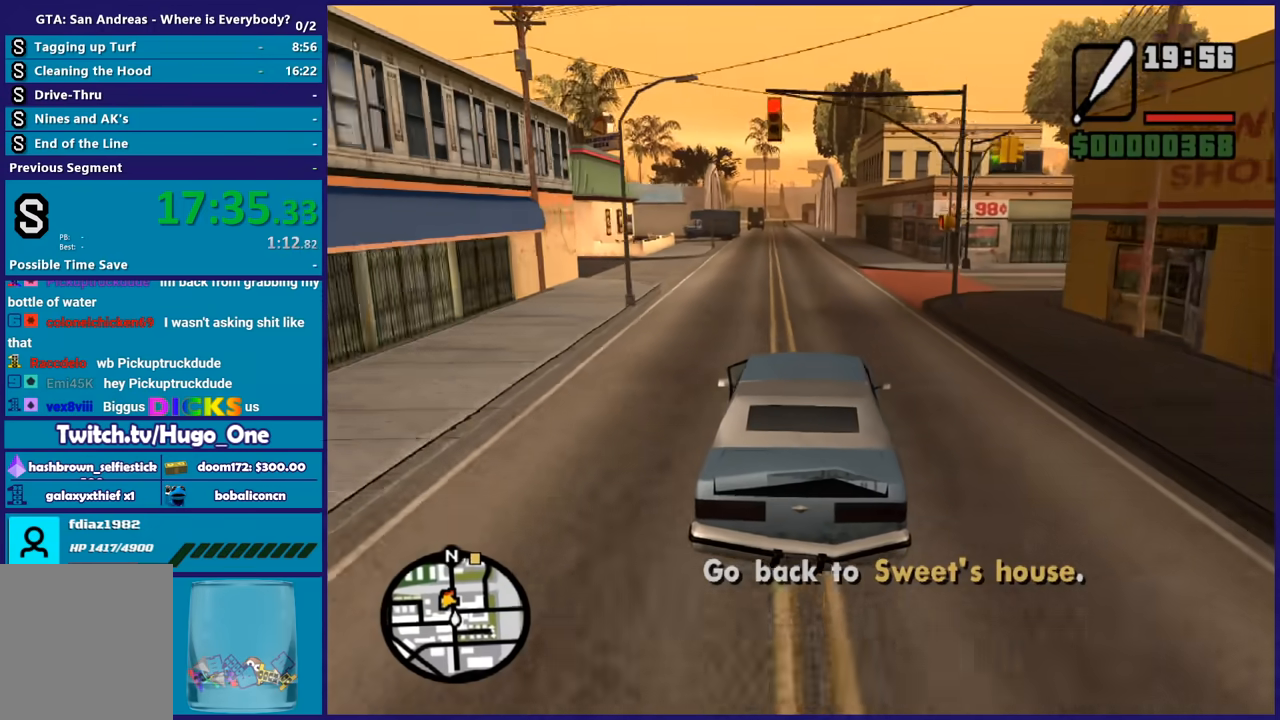
{"buttons": ["R2"], "left_stick": "center", "right_stick": "down-left", "button_events": []}
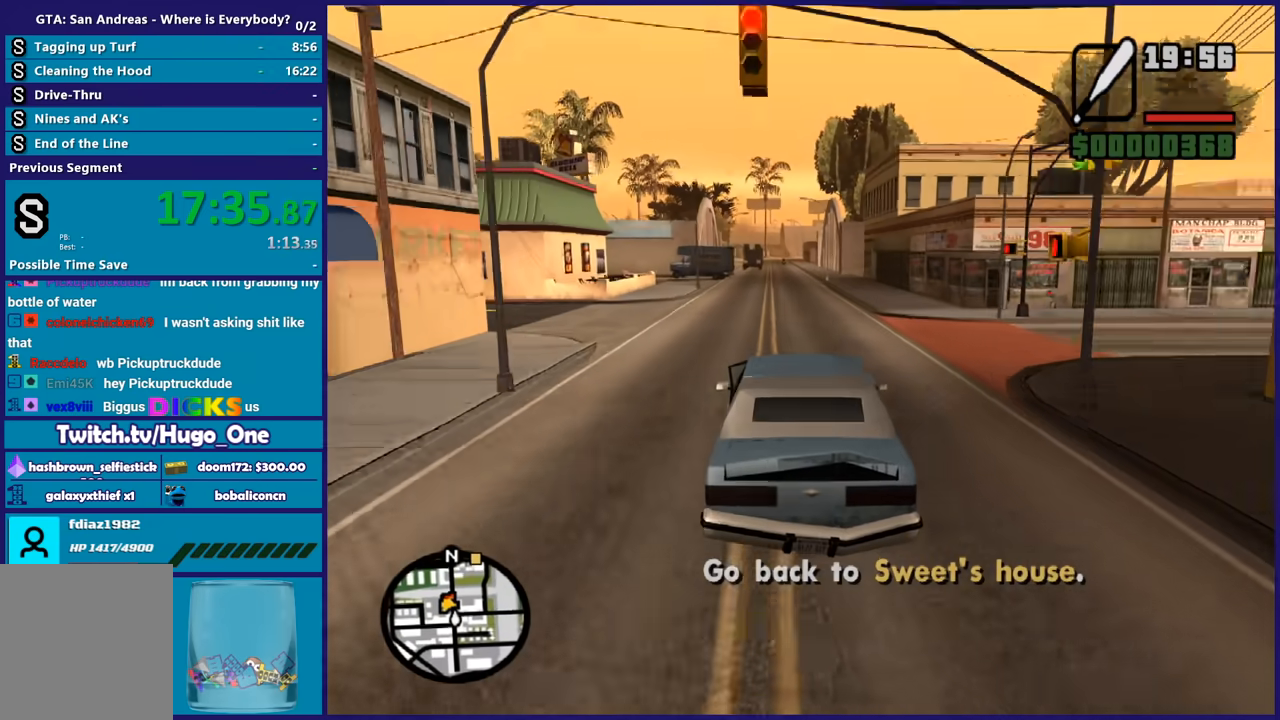
{"buttons": ["R2"], "left_stick": "center", "right_stick": "down-left", "button_events": []}
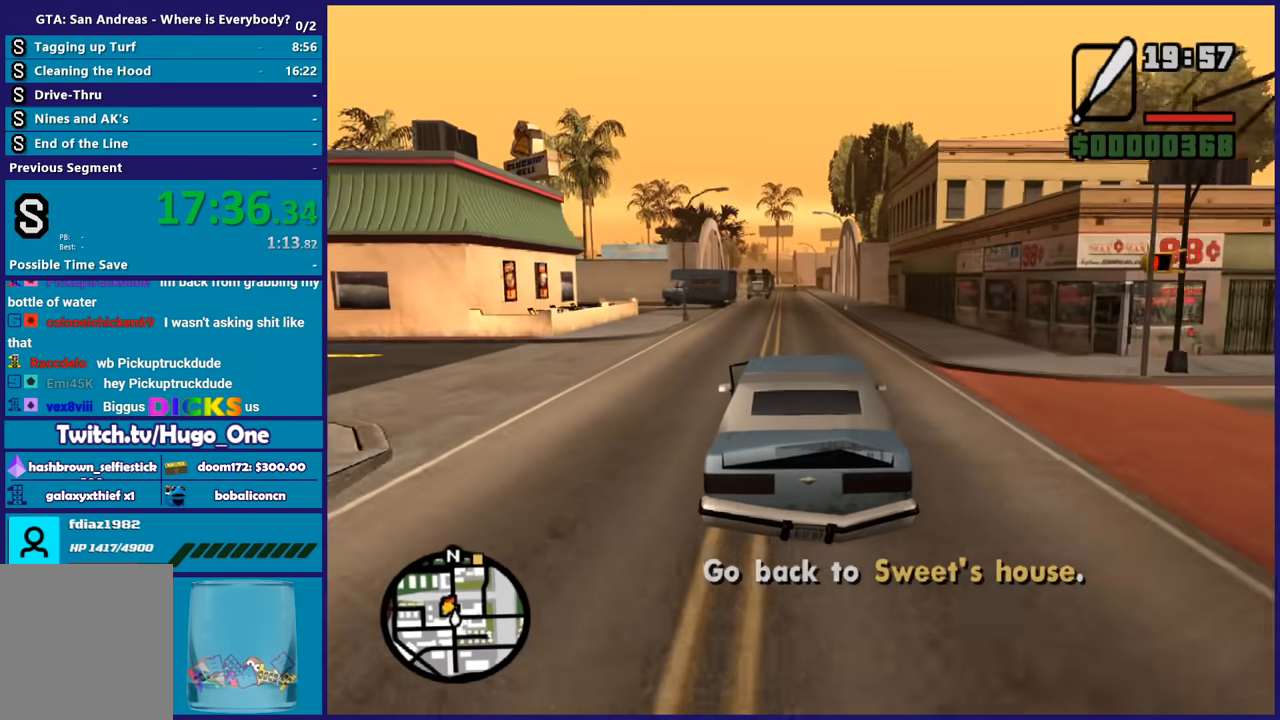
{"buttons": ["R2"], "left_stick": "center", "right_stick": "down-left", "button_events": []}
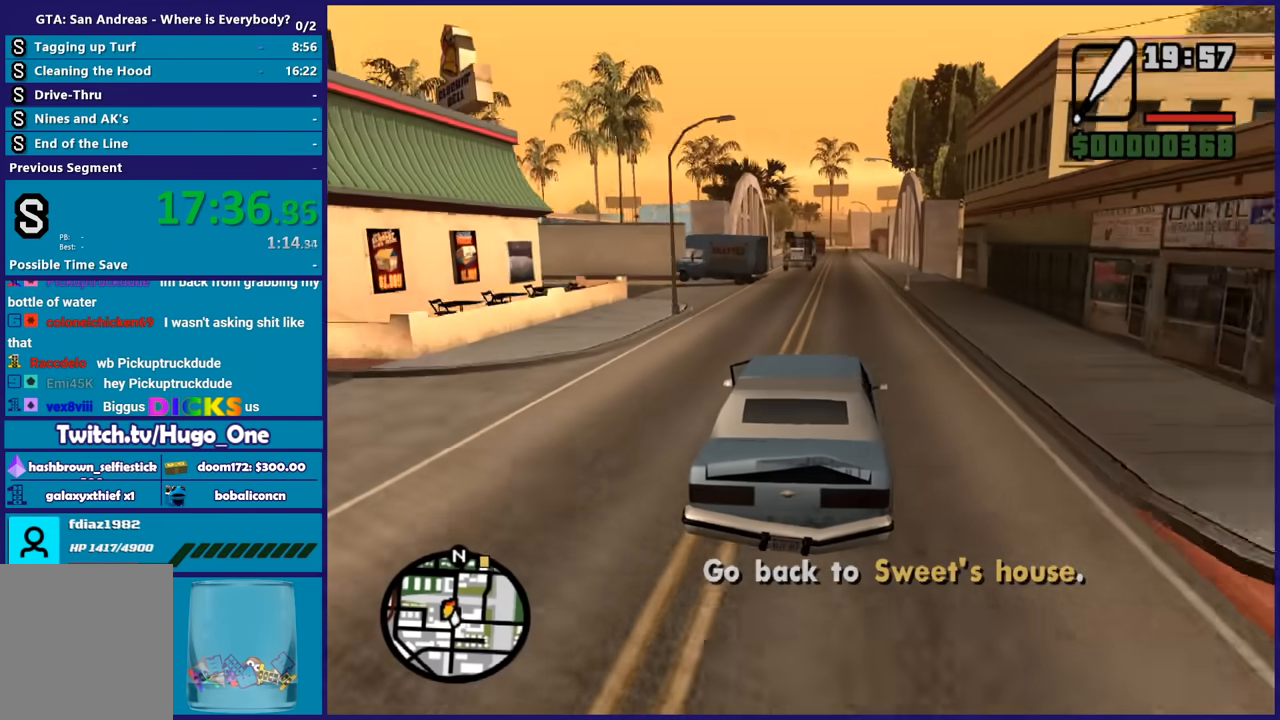
{"buttons": ["R2"], "left_stick": "center", "right_stick": "down-left", "button_events": []}
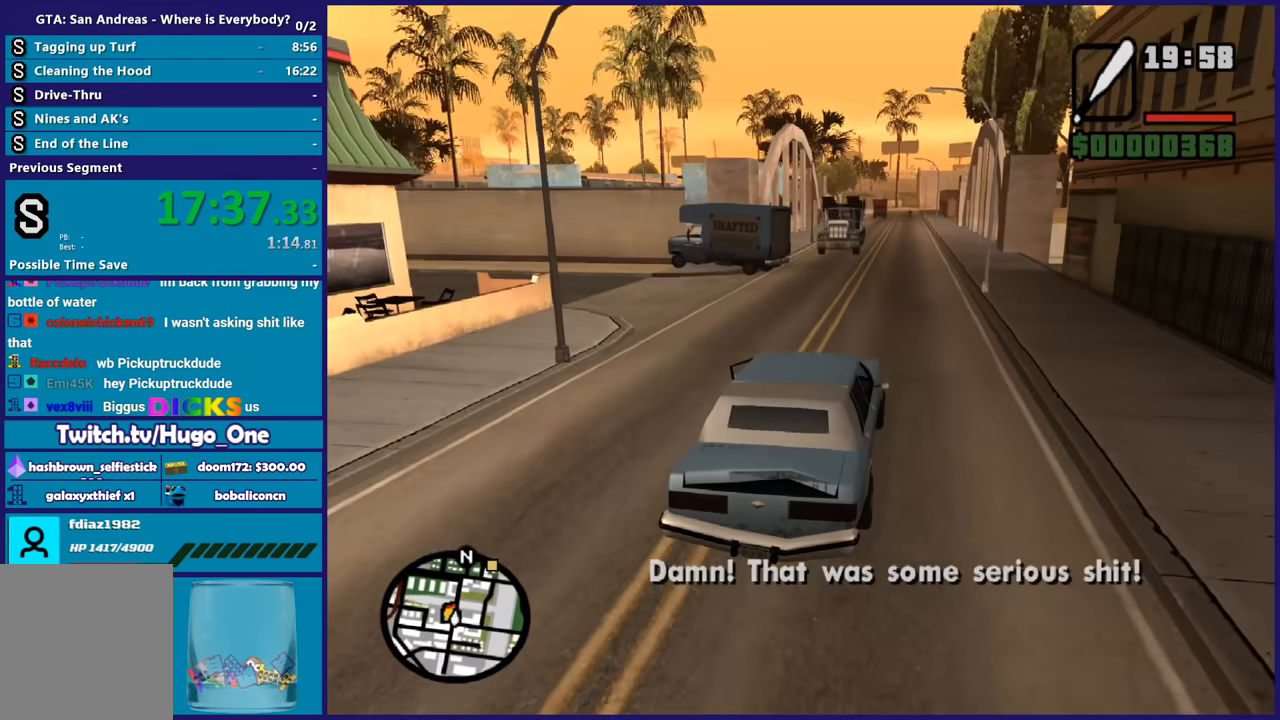
{"buttons": ["R2"], "left_stick": "right", "right_stick": "down-left", "button_events": []}
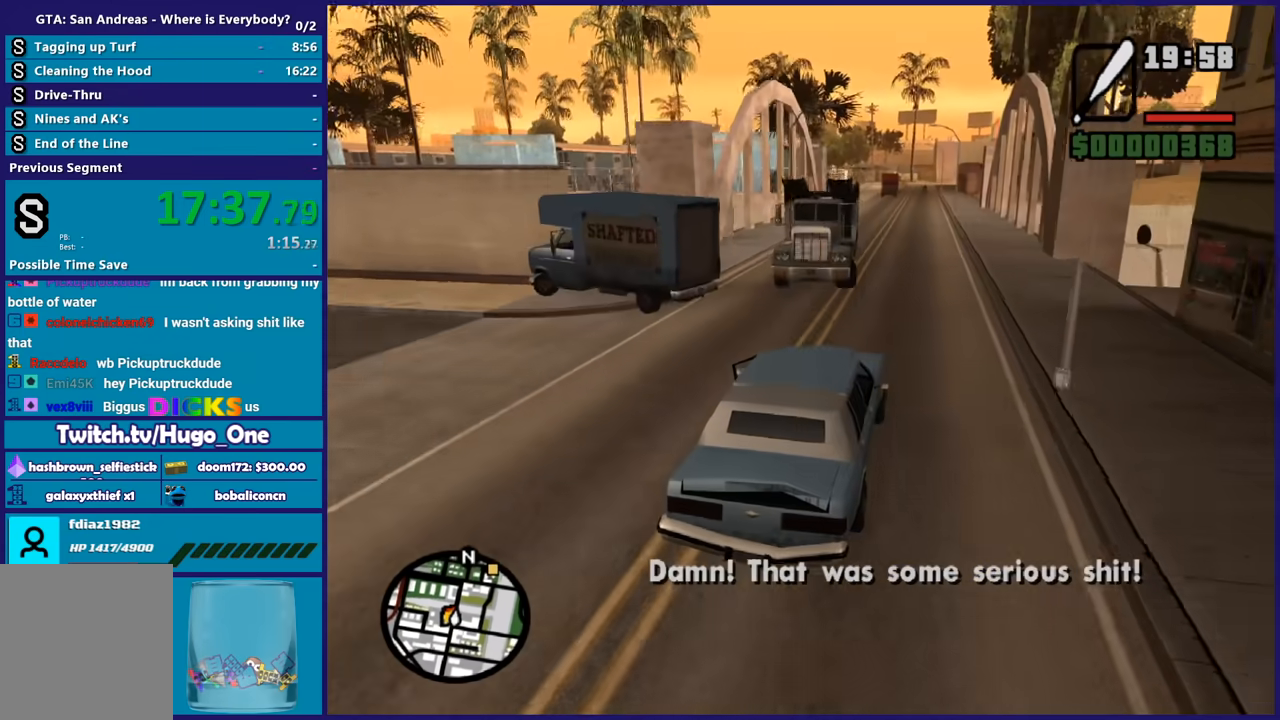
{"buttons": ["R2"], "left_stick": "down-left", "right_stick": "down-left", "button_events": []}
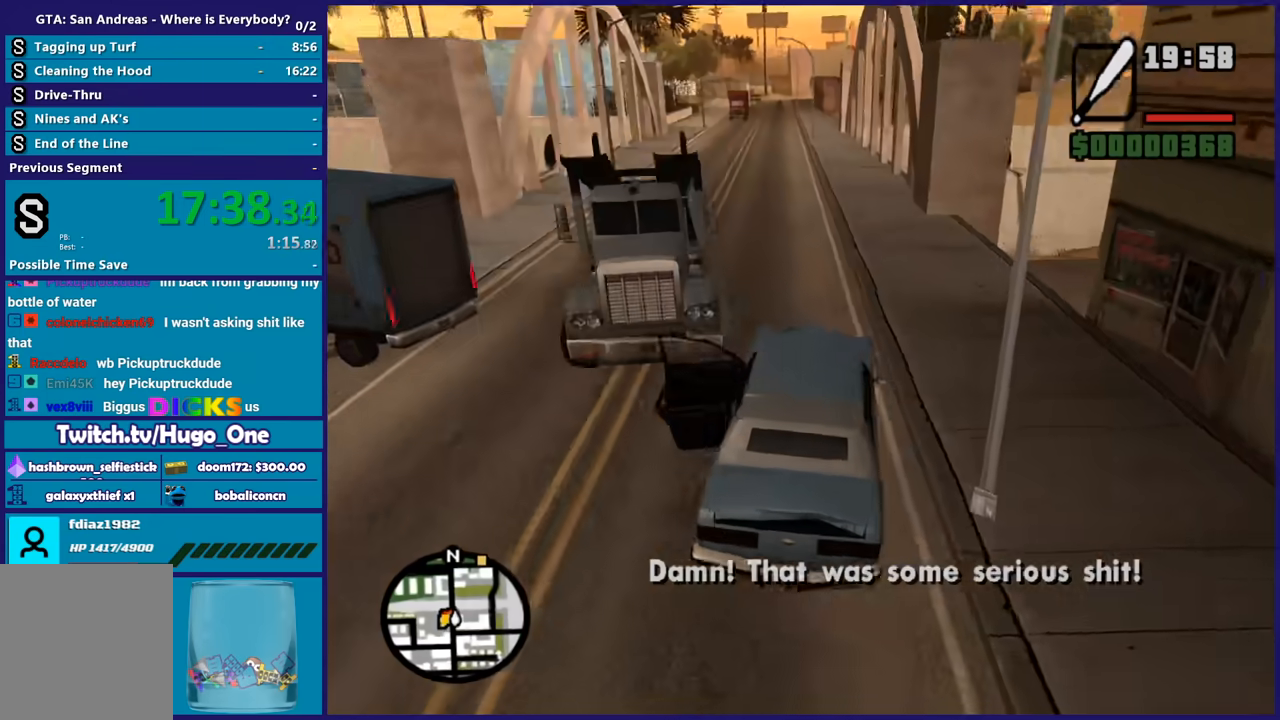
{"buttons": ["R2"], "left_stick": "center", "right_stick": "up", "button_events": []}
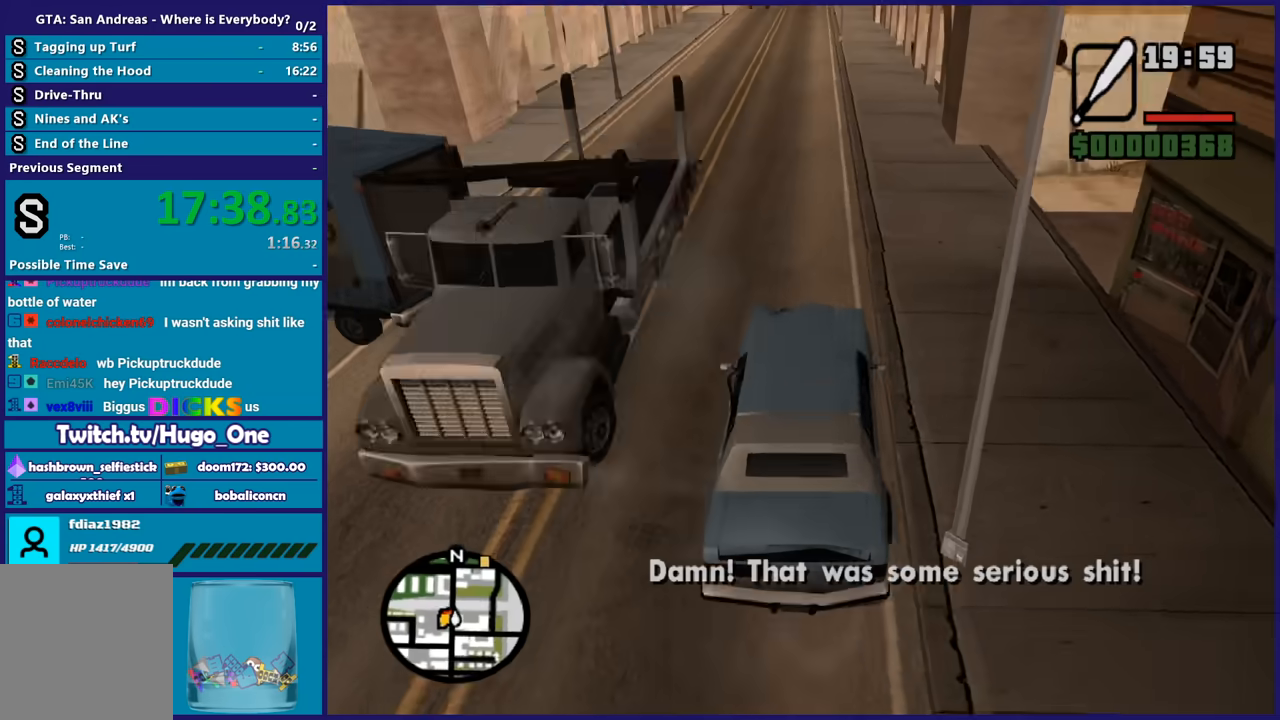
{"buttons": ["R2"], "left_stick": "center", "right_stick": "center", "button_events": []}
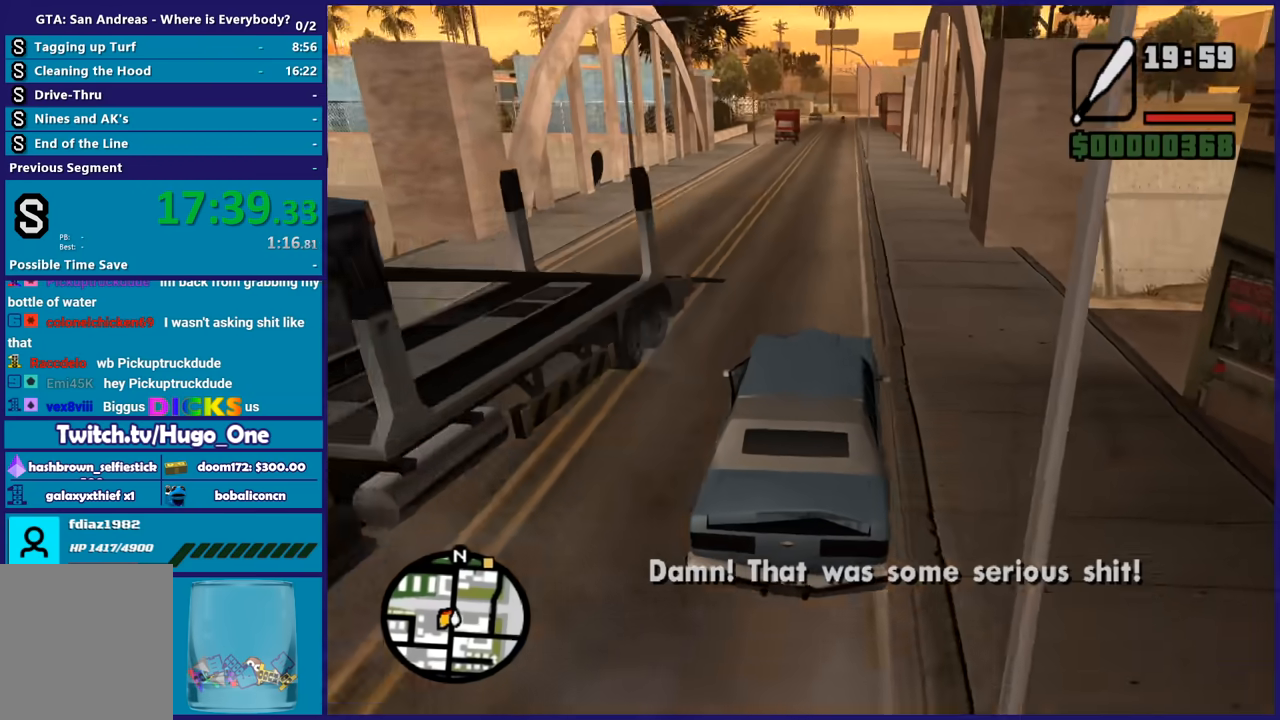
{"buttons": ["R2"], "left_stick": "center", "right_stick": "center", "button_events": []}
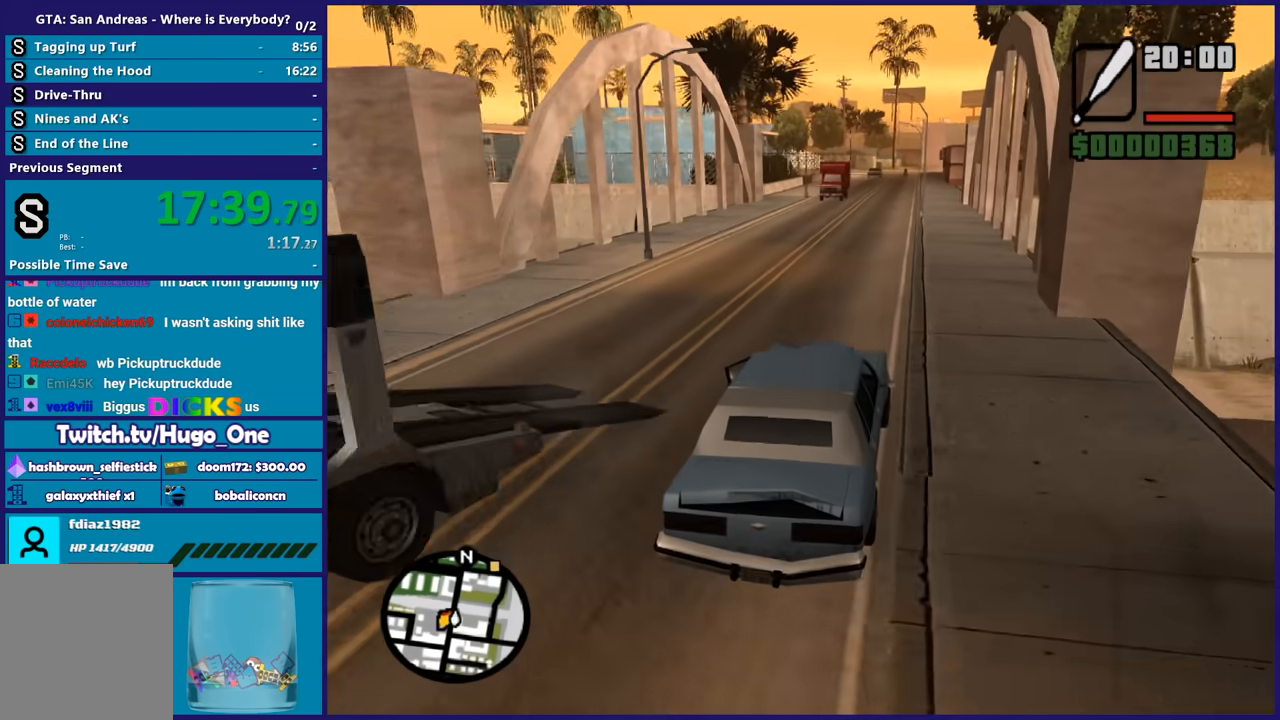
{"buttons": ["R2"], "left_stick": "center", "right_stick": "center", "button_events": []}
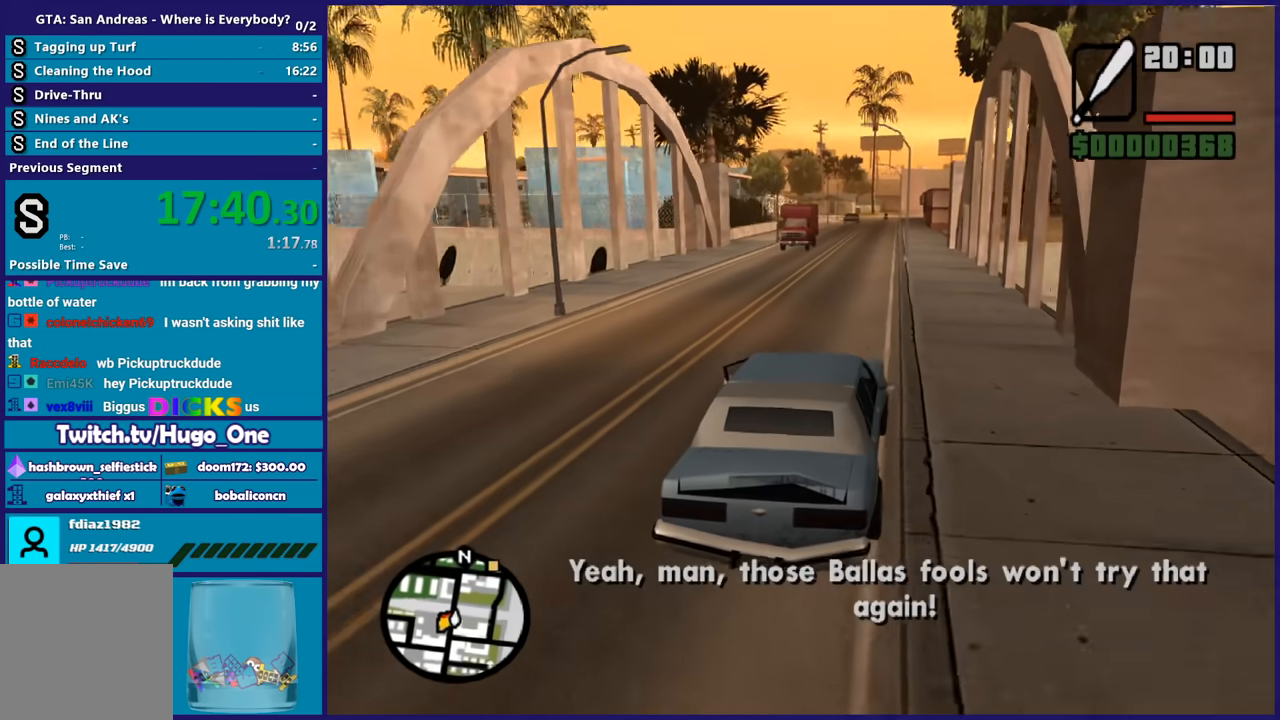
{"buttons": ["R2"], "left_stick": "center", "right_stick": "center", "button_events": []}
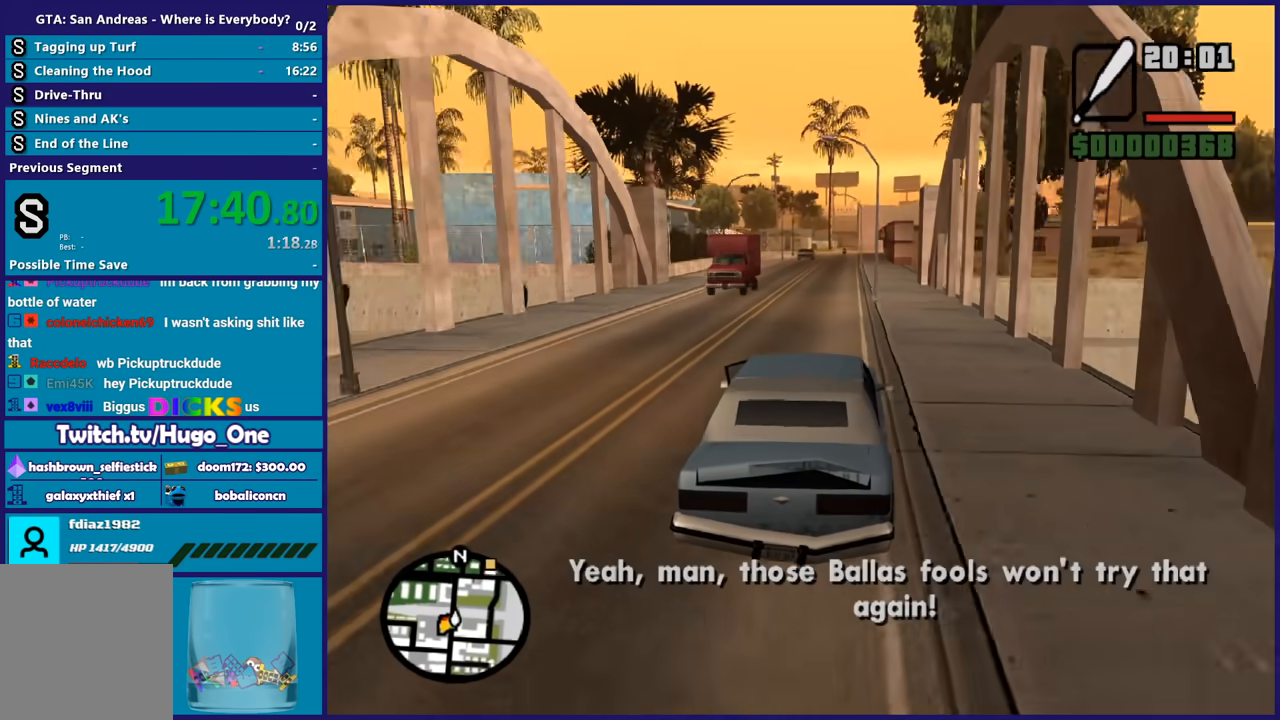
{"buttons": ["R2"], "left_stick": "left", "right_stick": "center", "button_events": []}
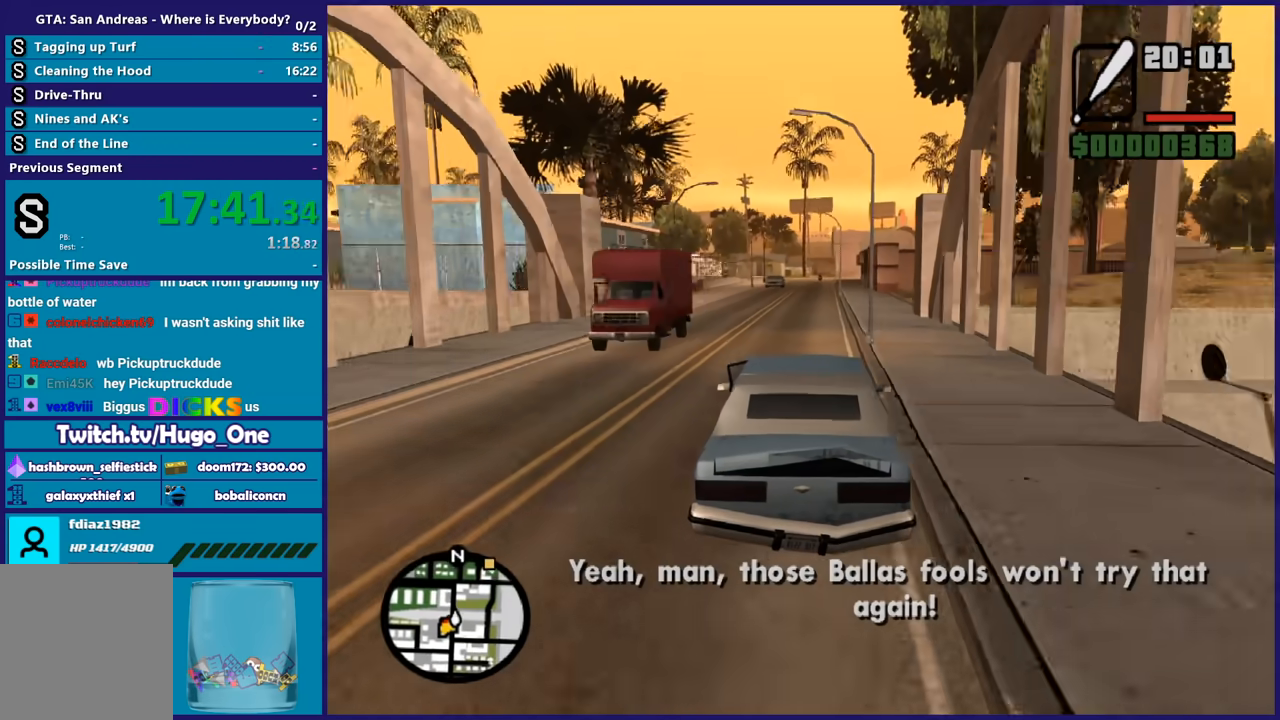
{"buttons": ["R2"], "left_stick": "right", "right_stick": "center", "button_events": []}
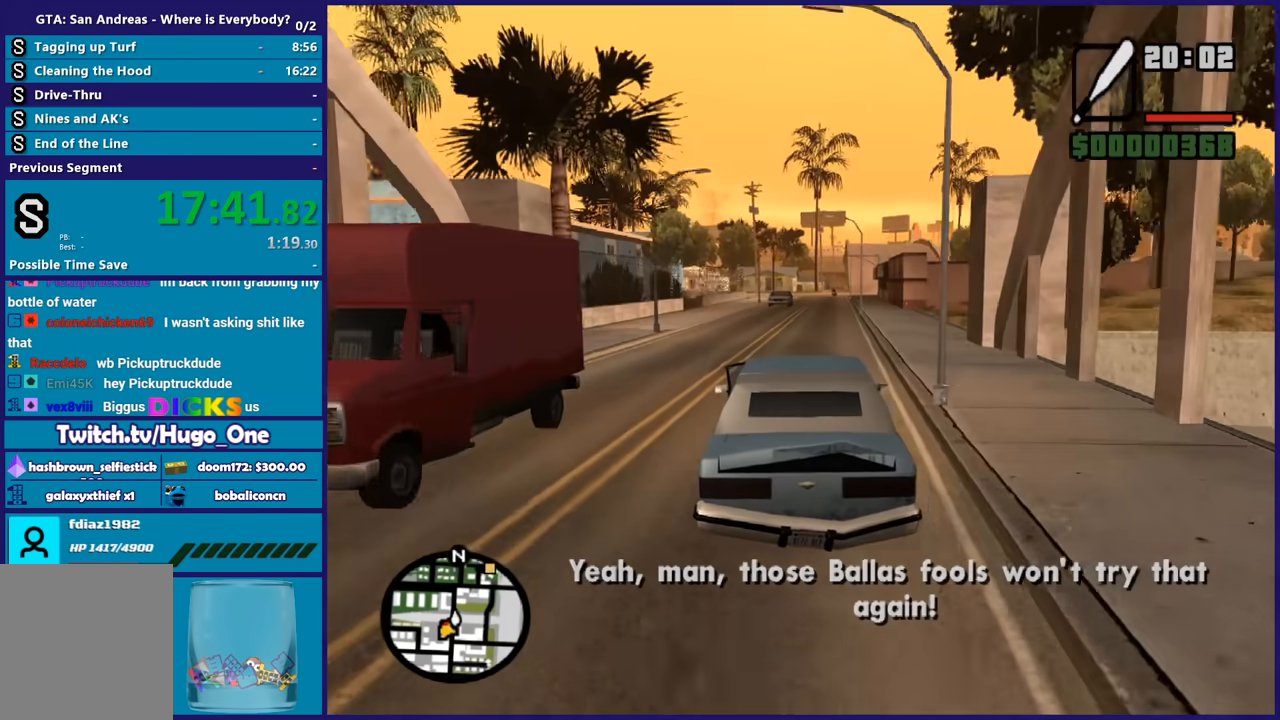
{"buttons": ["R2"], "left_stick": "center", "right_stick": "center", "button_events": []}
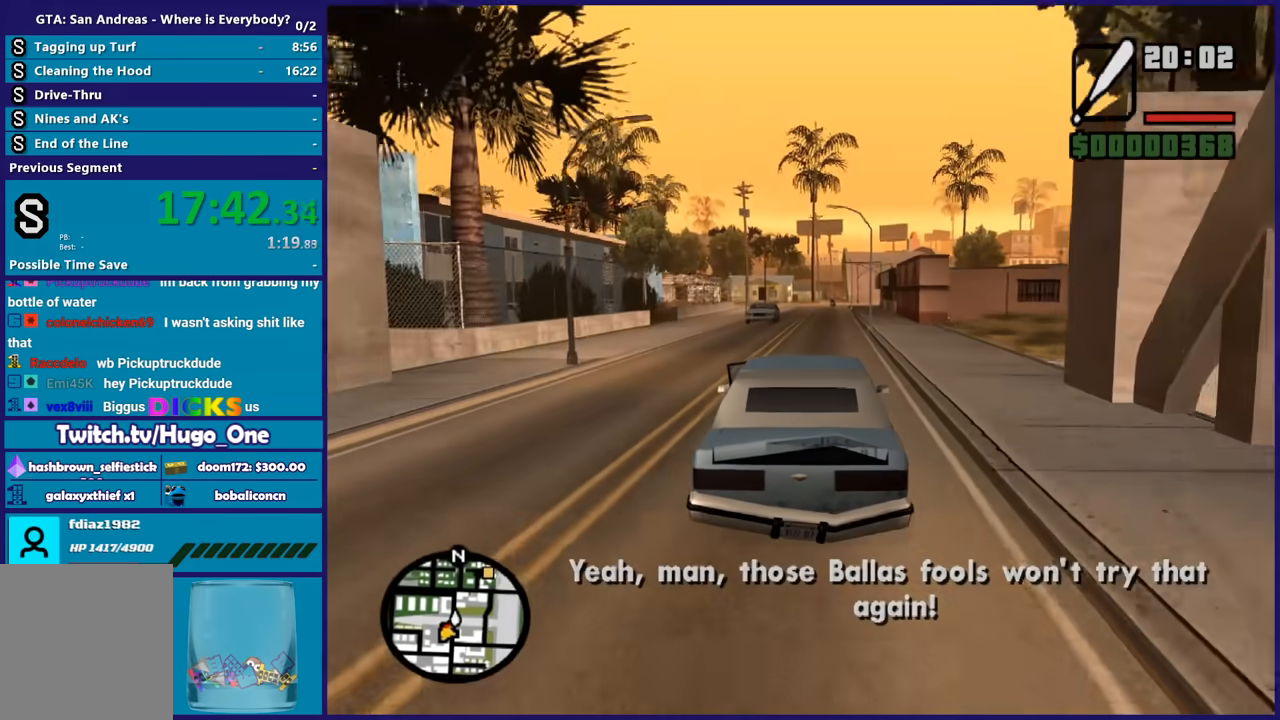
{"buttons": ["R2"], "left_stick": "center", "right_stick": "center", "button_events": []}